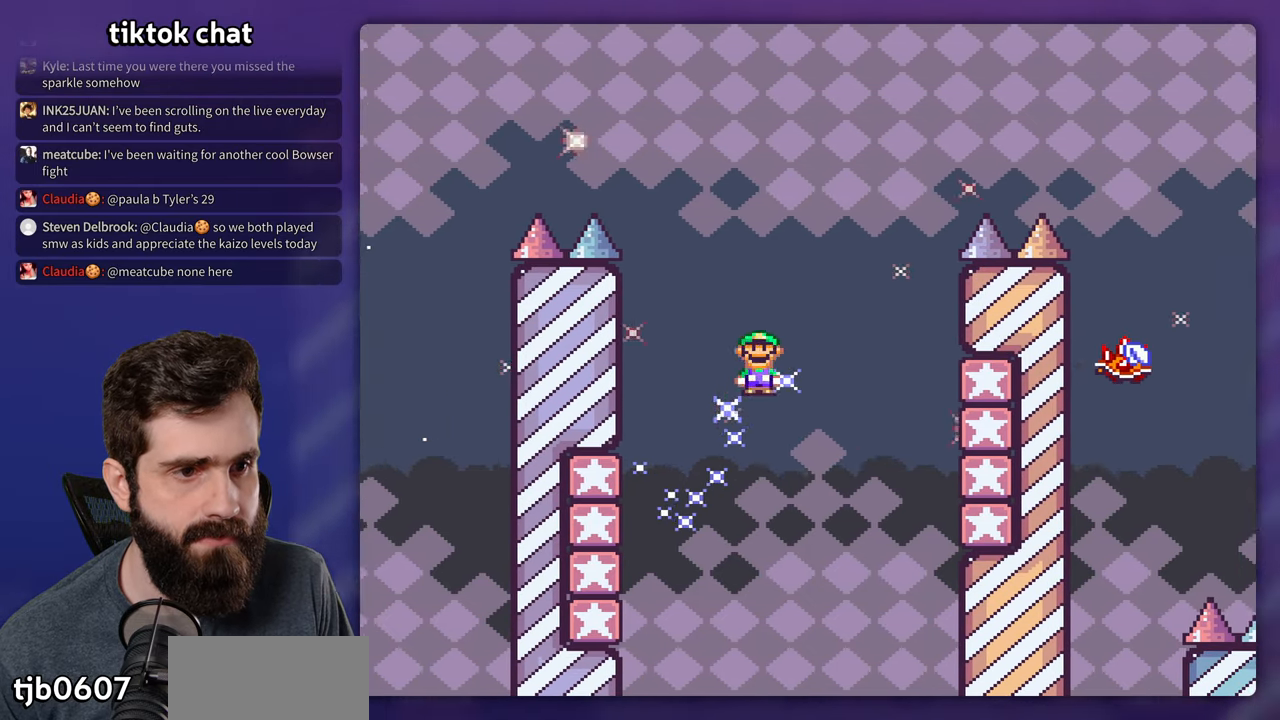
Gameplay with a controller (Nintendo layout); each line is a JSON object with the inputs held at the frame after it. "events" lists button and stick changes between this image and that frame as [ms after this image, input, new state], when the widget could be followed in between. Not read: L3 R3.
{"buttons": ["A", "X", "DPAD_RIGHT"], "events": [[316, "A", "up"], [433, "A", "down"]]}
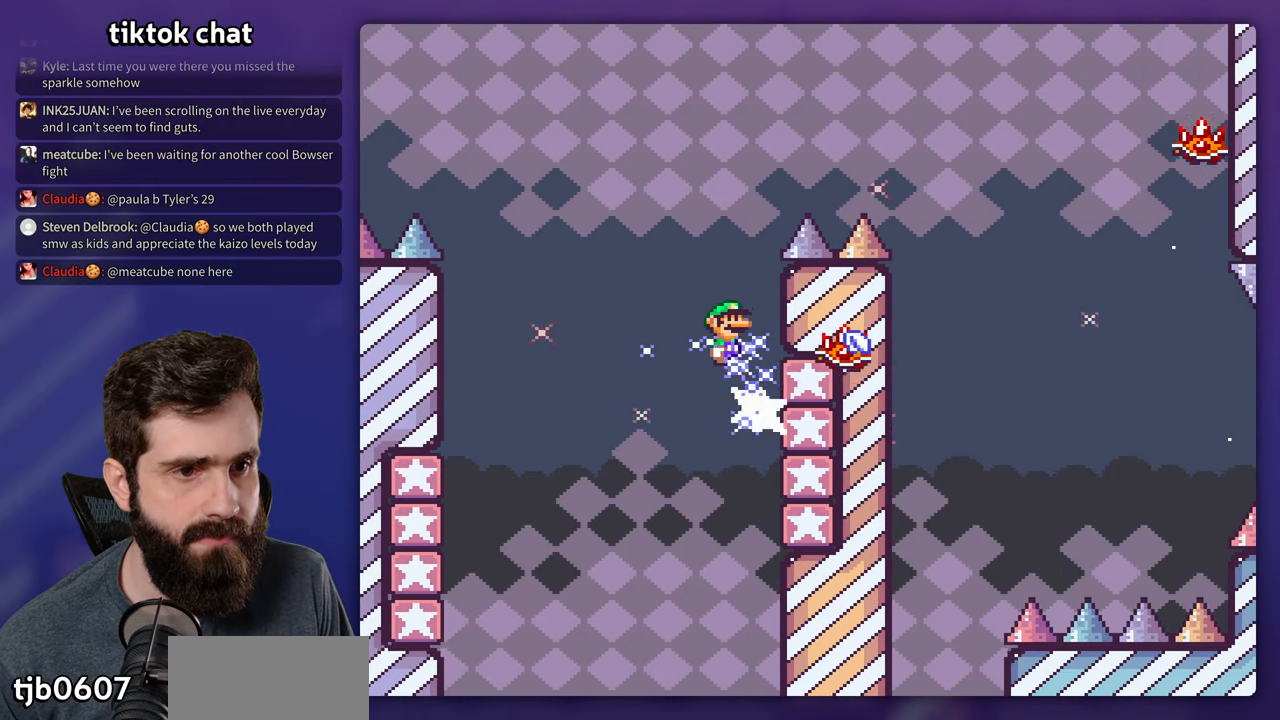
{"buttons": ["A", "X", "DPAD_LEFT"]}
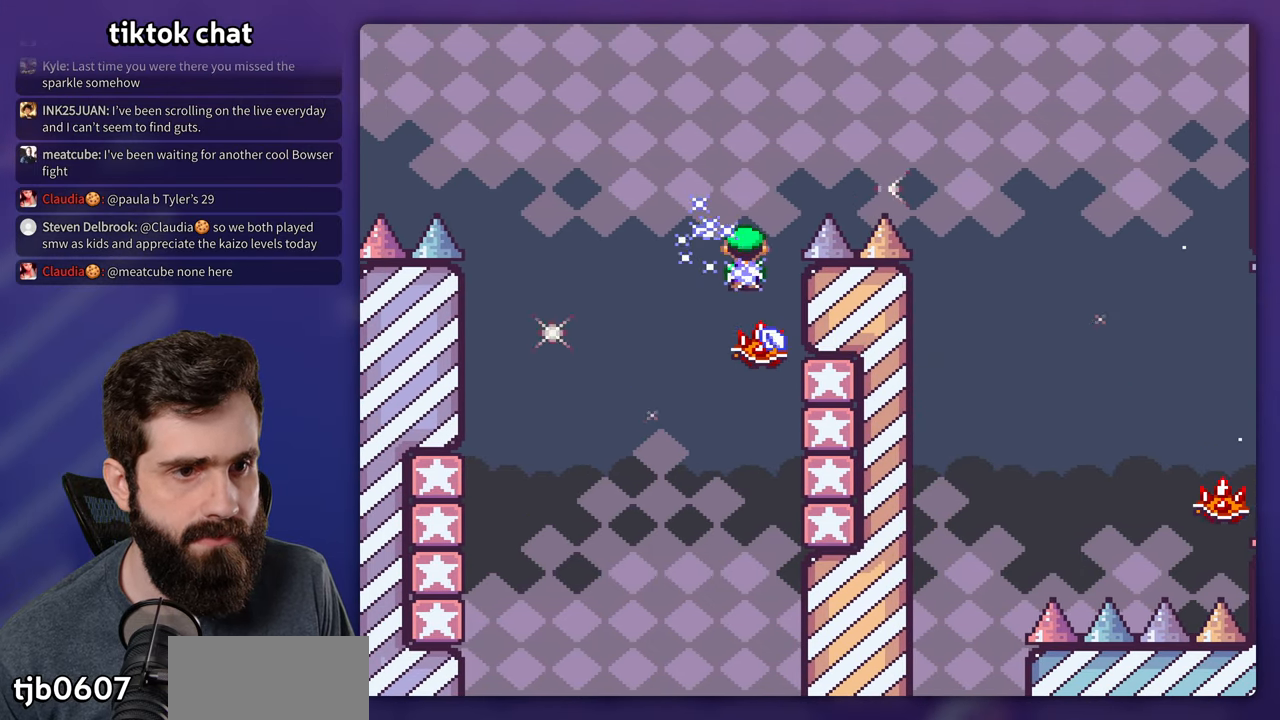
{"buttons": ["A", "X", "DPAD_RIGHT"], "events": [[83, "DPAD_LEFT", "up"], [83, "DPAD_RIGHT", "down"], [316, "A", "up"], [416, "A", "down"]]}
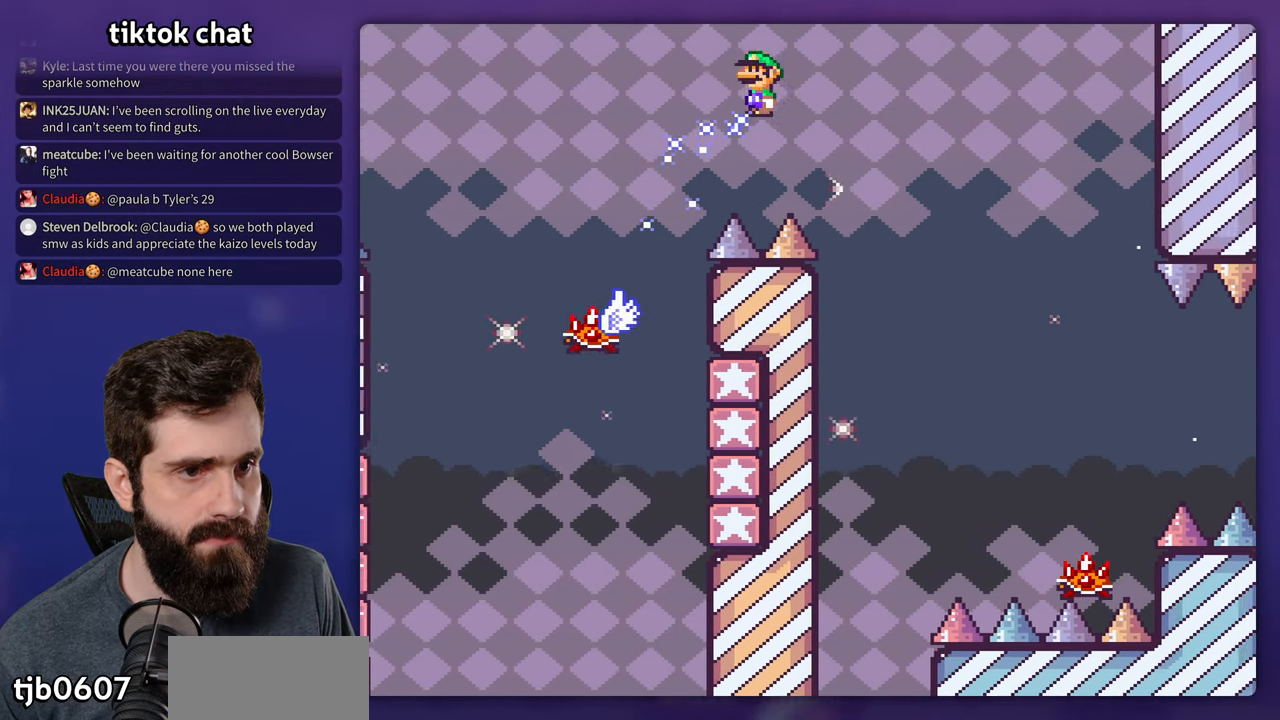
{"buttons": ["A", "X", "DPAD_RIGHT"], "events": [[100, "A", "up"], [300, "DPAD_RIGHT", "up"], [316, "DPAD_LEFT", "down"], [350, "A", "down"], [416, "DPAD_LEFT", "up"], [416, "DPAD_RIGHT", "down"]]}
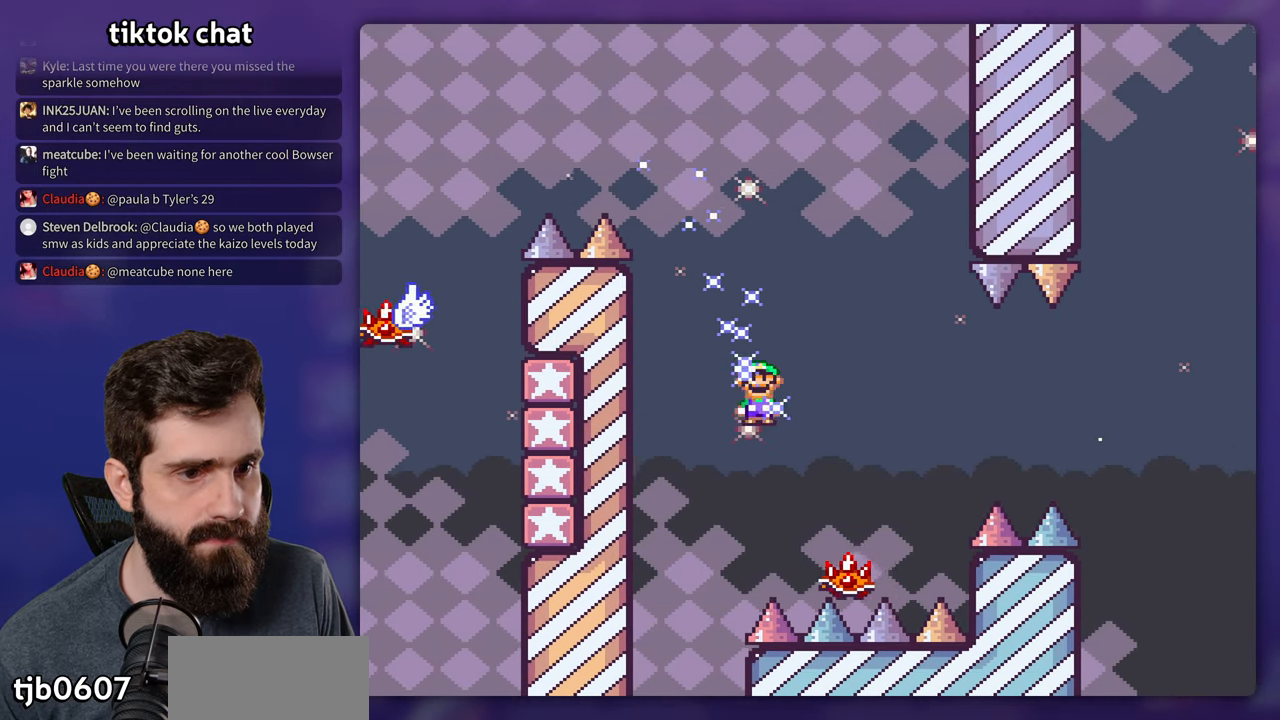
{"buttons": ["A", "X", "DPAD_RIGHT"], "events": [[283, "A", "up"], [400, "A", "down"]]}
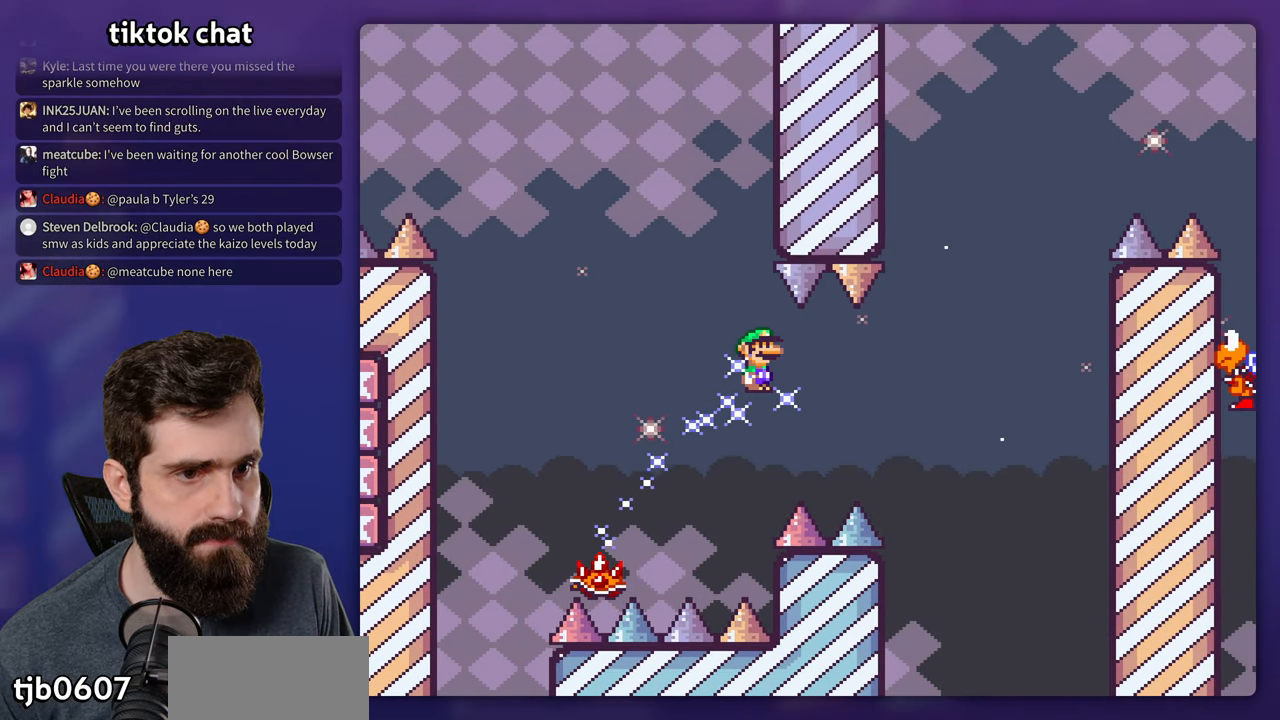
{"buttons": ["B", "Y", "DPAD_LEFT"], "events": [[283, "B", "down"], [300, "A", "up"], [316, "Y", "down"], [333, "X", "up"], [433, "DPAD_RIGHT", "up"], [450, "DPAD_LEFT", "down"]]}
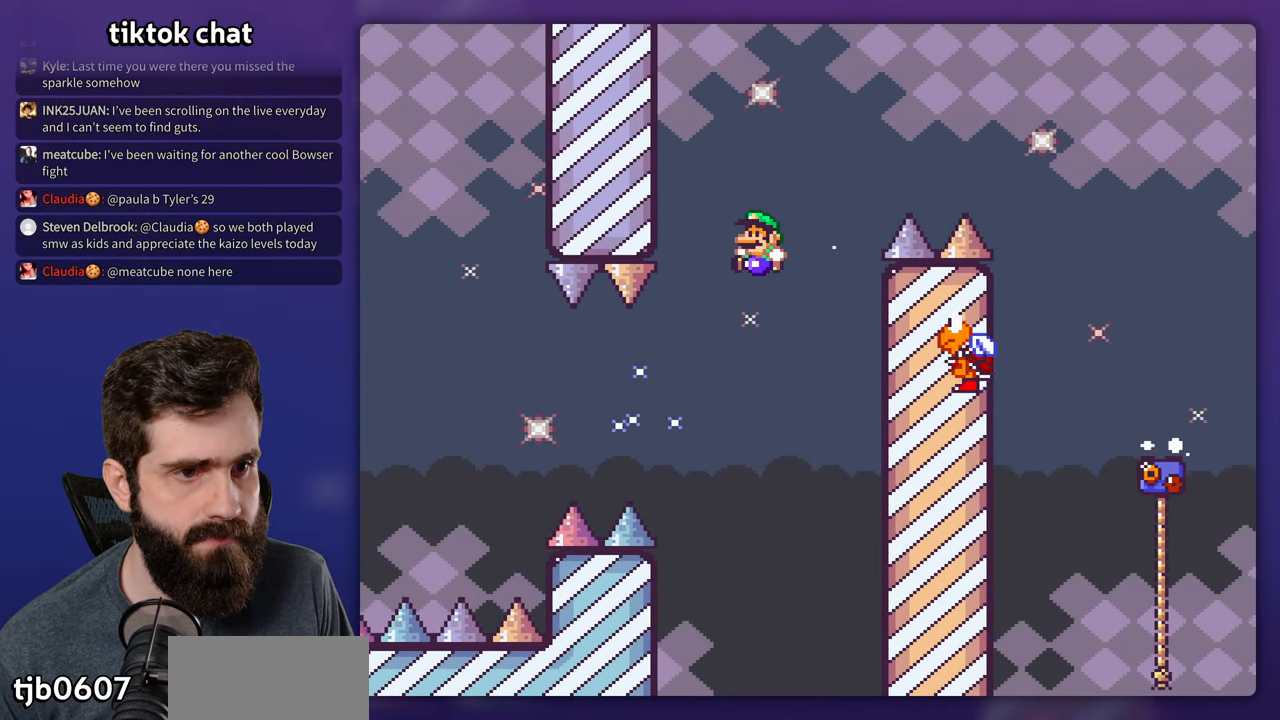
{"buttons": ["B", "Y", "DPAD_LEFT"], "events": [[83, "DPAD_LEFT", "up"], [166, "DPAD_RIGHT", "down"], [450, "DPAD_UP", "down"], [483, "DPAD_LEFT", "down"], [483, "DPAD_RIGHT", "up"], [483, "DPAD_UP", "up"]]}
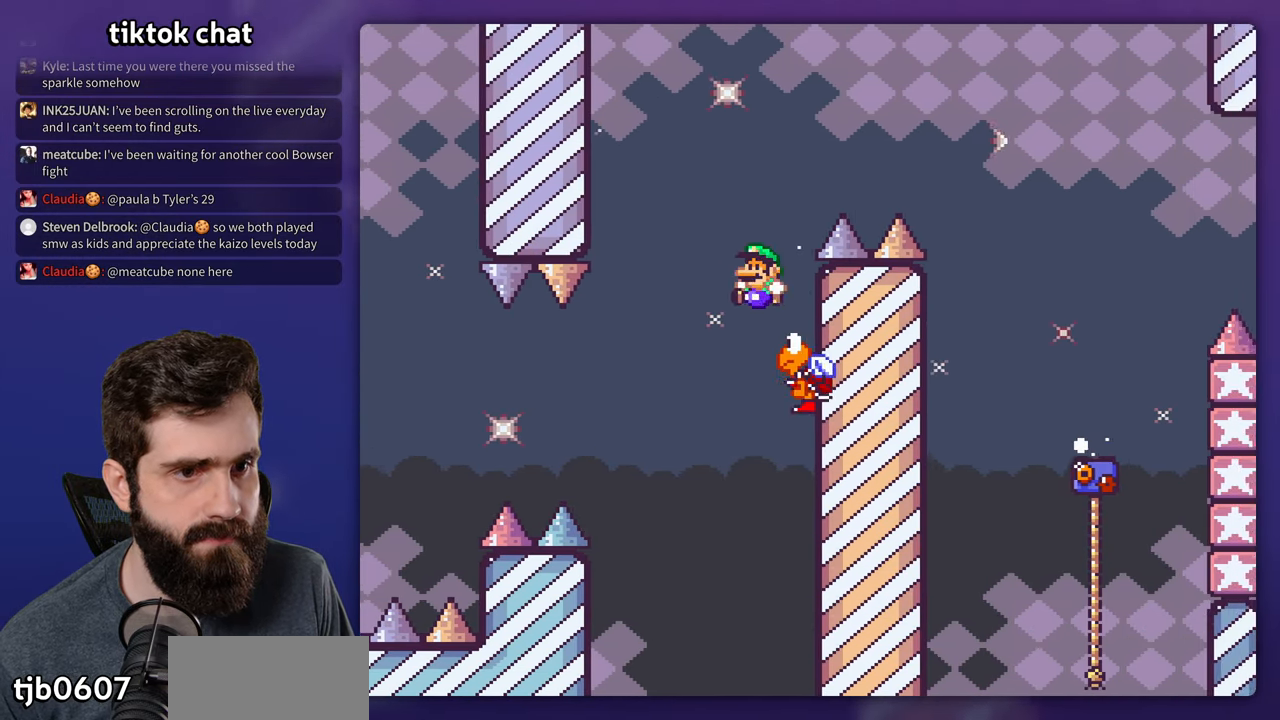
{"buttons": ["B", "Y", "DPAD_RIGHT"], "events": [[133, "DPAD_LEFT", "up"], [133, "DPAD_UP", "down"], [150, "DPAD_RIGHT", "down"], [150, "DPAD_UP", "up"]]}
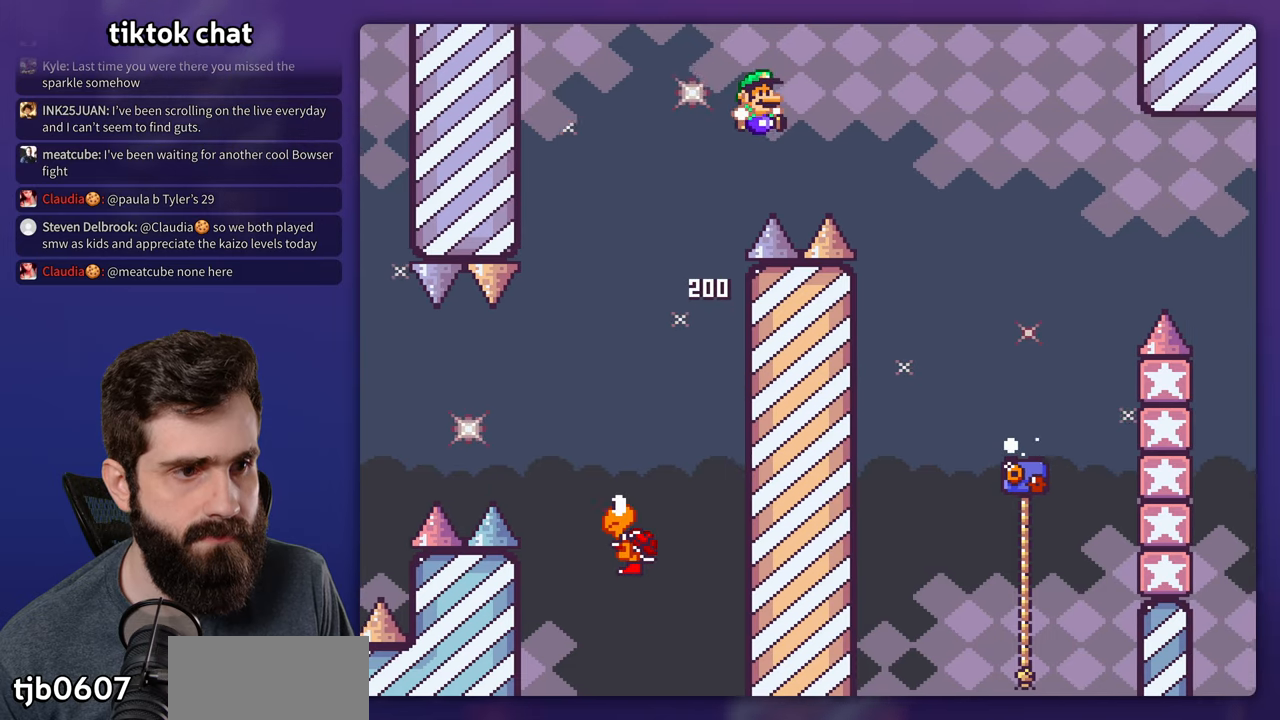
{"buttons": ["Y", "DPAD_UP", "DPAD_RIGHT"], "events": [[183, "B", "up"], [483, "DPAD_UP", "down"]]}
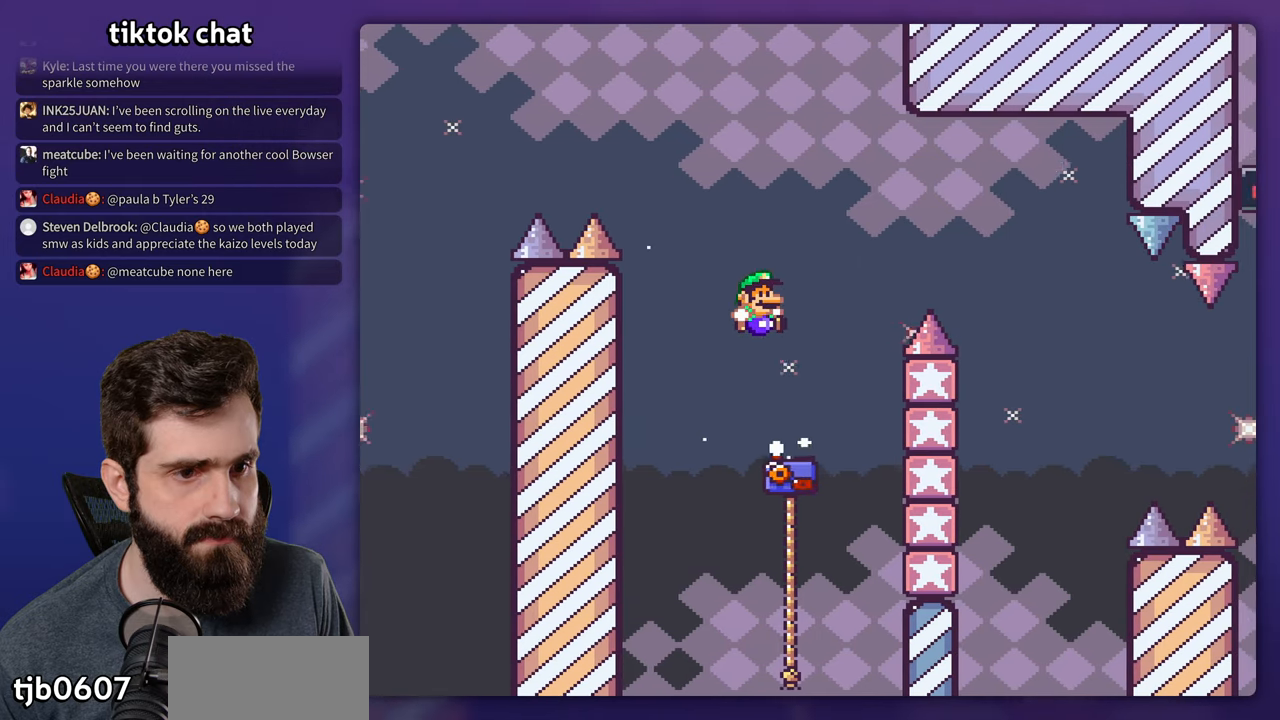
{"buttons": ["B", "Y", "DPAD_RIGHT"], "events": [[17, "DPAD_RIGHT", "up"], [33, "DPAD_LEFT", "down"], [283, "DPAD_LEFT", "up"], [317, "DPAD_RIGHT", "down"], [333, "B", "down"], [467, "DPAD_UP", "up"]]}
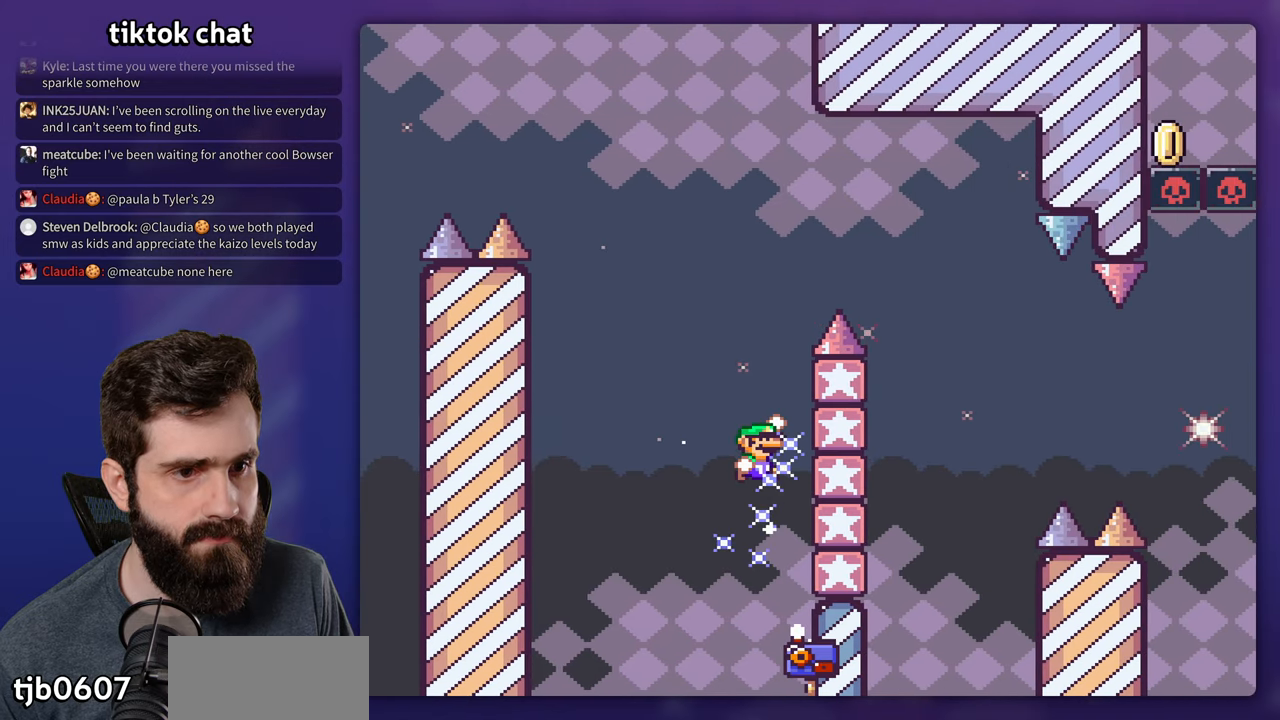
{"buttons": ["B", "Y", "DPAD_RIGHT"], "events": [[33, "B", "up"], [217, "B", "down"]]}
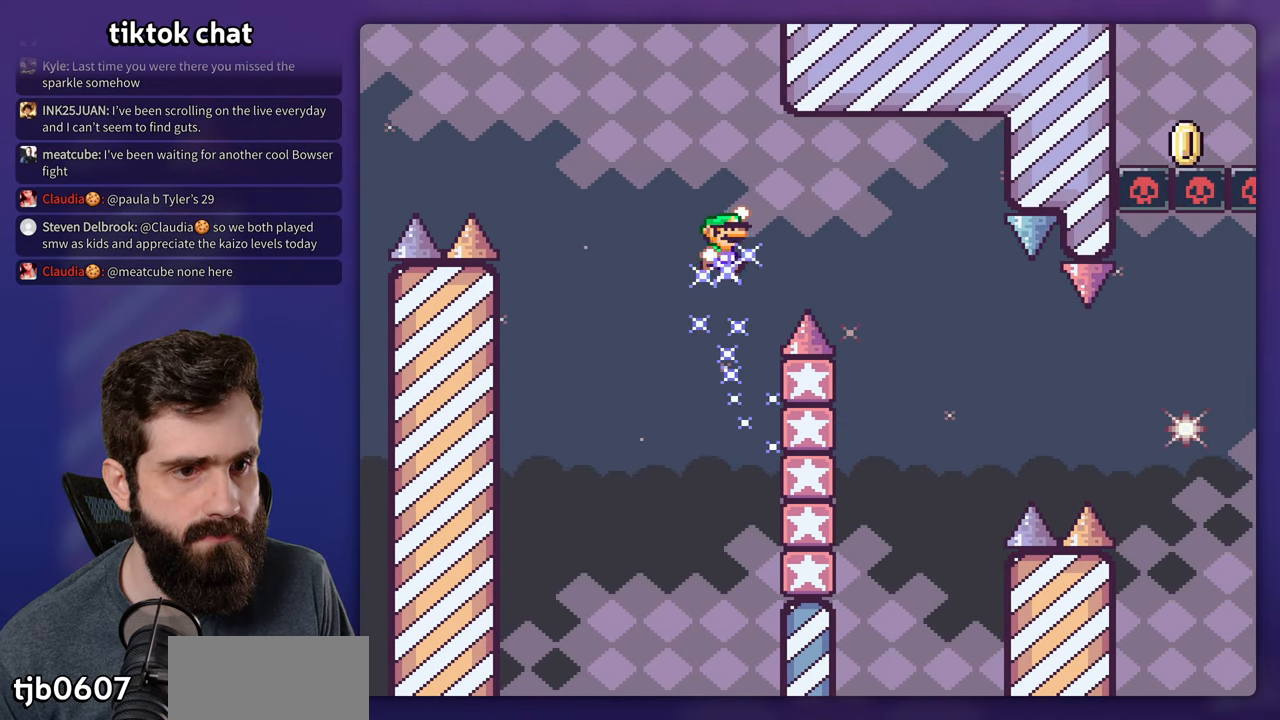
{"buttons": ["B", "Y", "DPAD_LEFT"], "events": [[350, "DPAD_UP", "down"], [383, "DPAD_LEFT", "down"], [383, "DPAD_RIGHT", "up"], [383, "DPAD_UP", "up"]]}
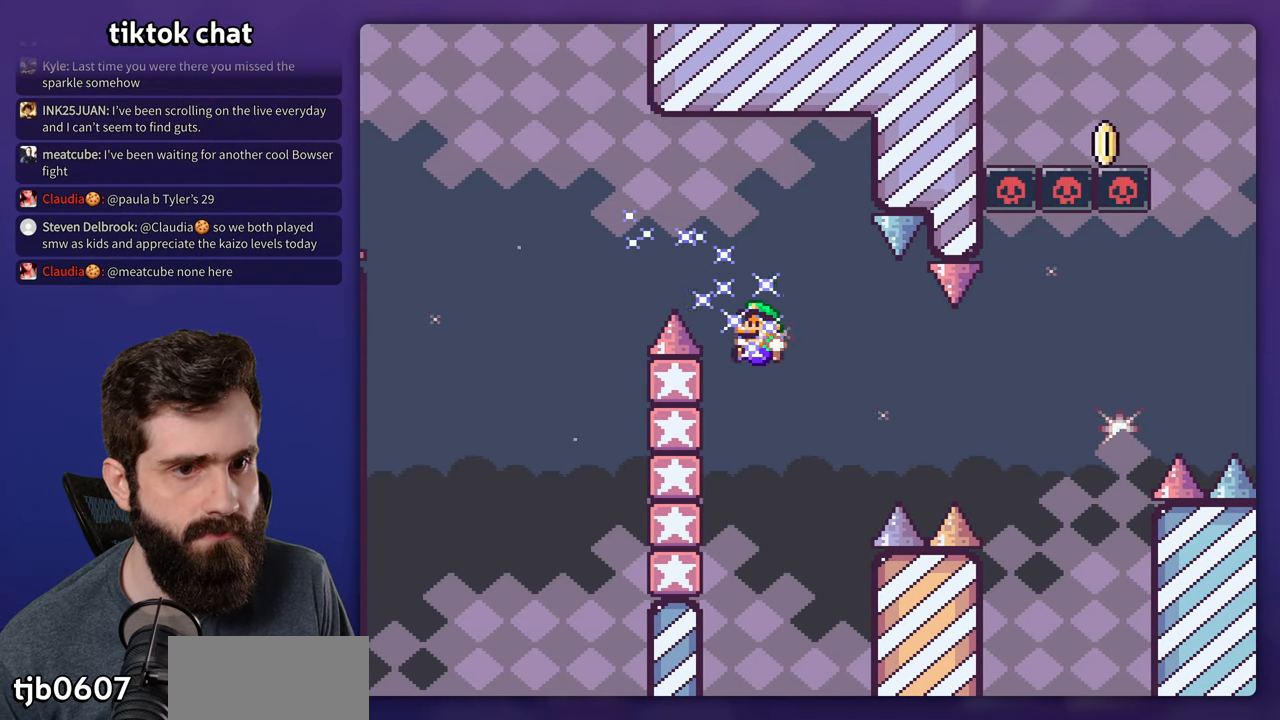
{"buttons": ["B", "Y", "DPAD_RIGHT"], "events": [[150, "B", "up"], [250, "B", "down"], [317, "DPAD_LEFT", "up"], [317, "DPAD_RIGHT", "down"], [317, "DPAD_UP", "down"], [333, "DPAD_UP", "up"]]}